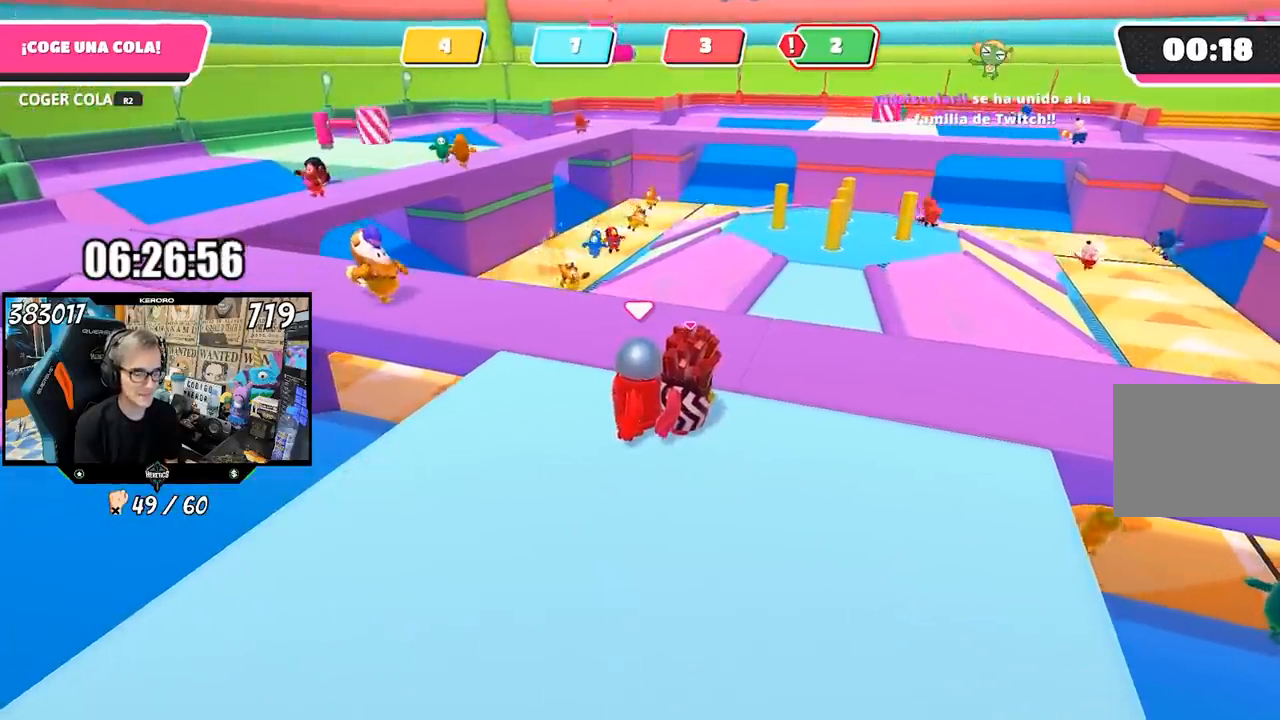
Gameplay with a controller (PlayStation layout); each line is a JSON object with the inputs held at the frame after it. "events" lists button and stick changes between this image and that frame as [ms after this image, input, new state], when the widget could be followed in between.
{"buttons": [], "left_stick": "center", "right_stick": "center", "events": [[67, "right_stick", "right"], [200, "right_stick", "center"]]}
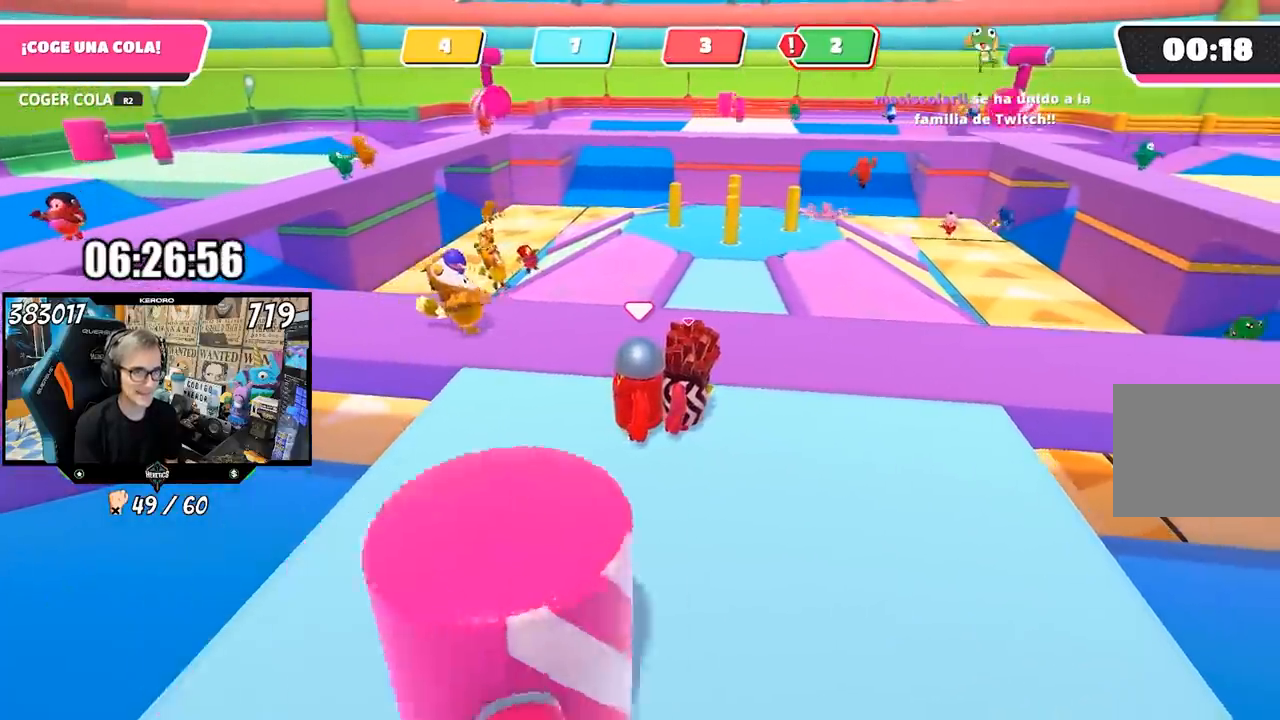
{"buttons": [], "left_stick": "center", "right_stick": "center", "events": []}
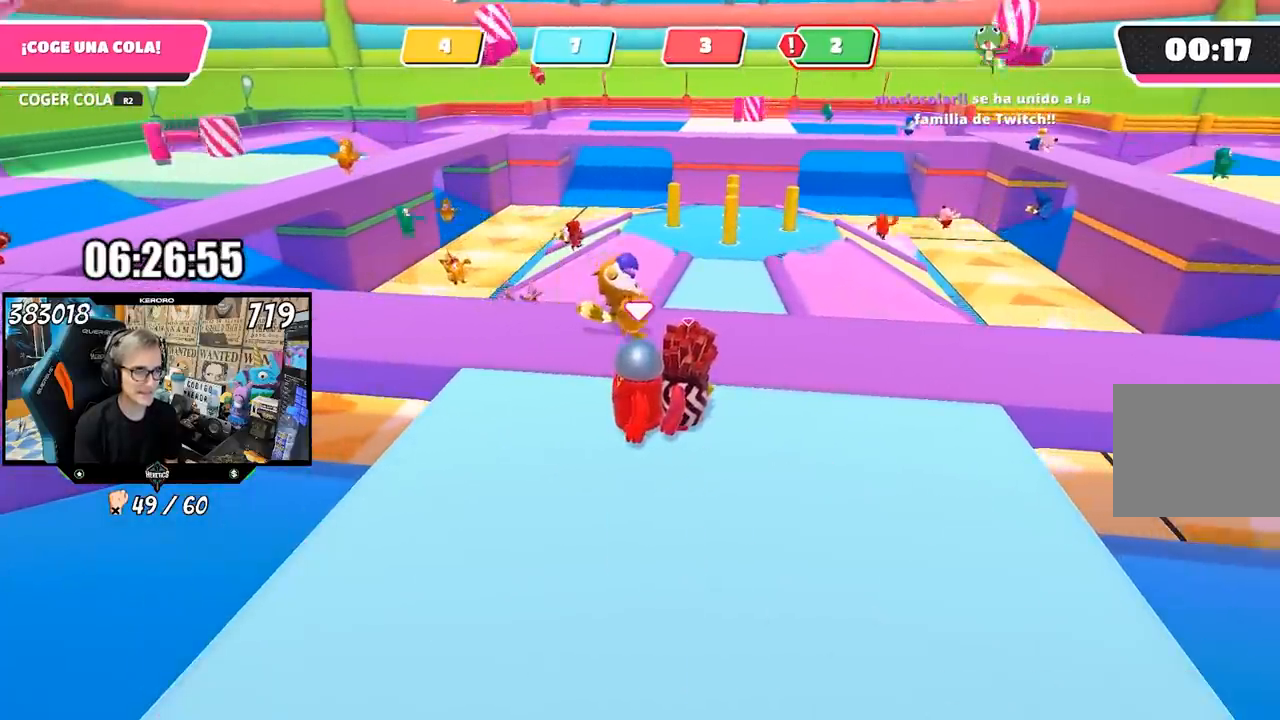
{"buttons": [], "left_stick": "center", "right_stick": "center", "events": []}
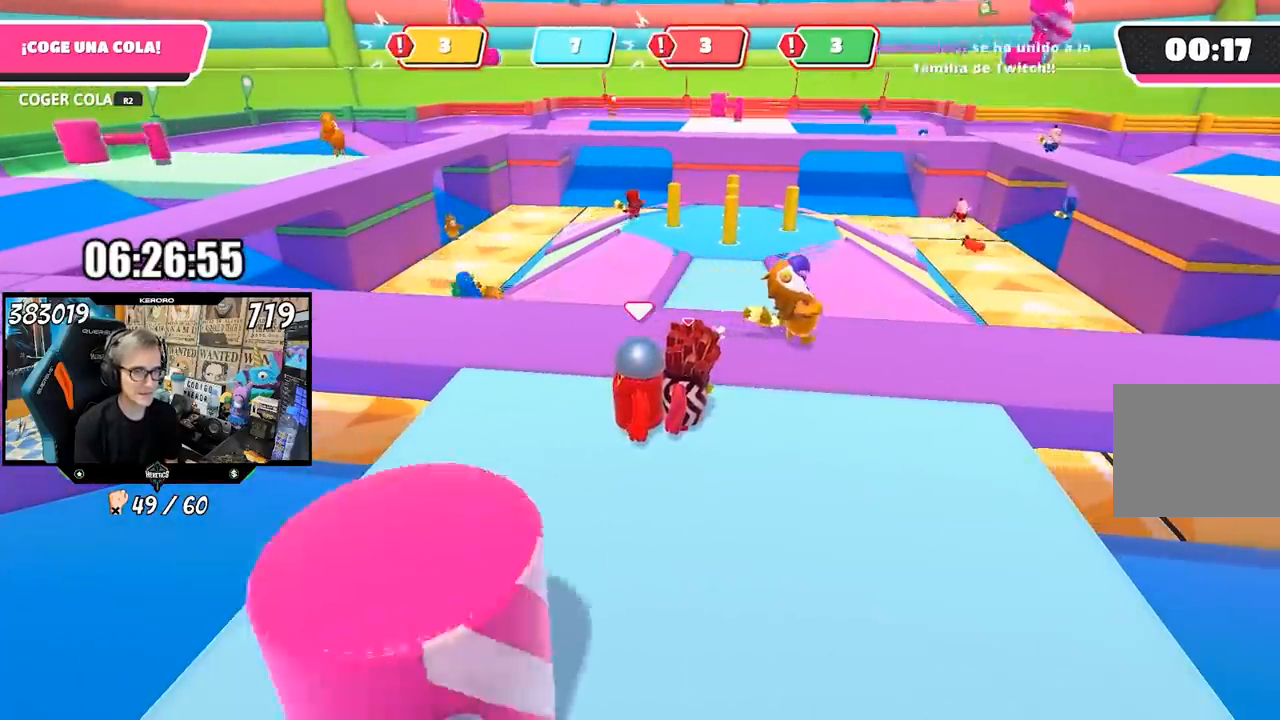
{"buttons": [], "left_stick": "center", "right_stick": "center", "events": []}
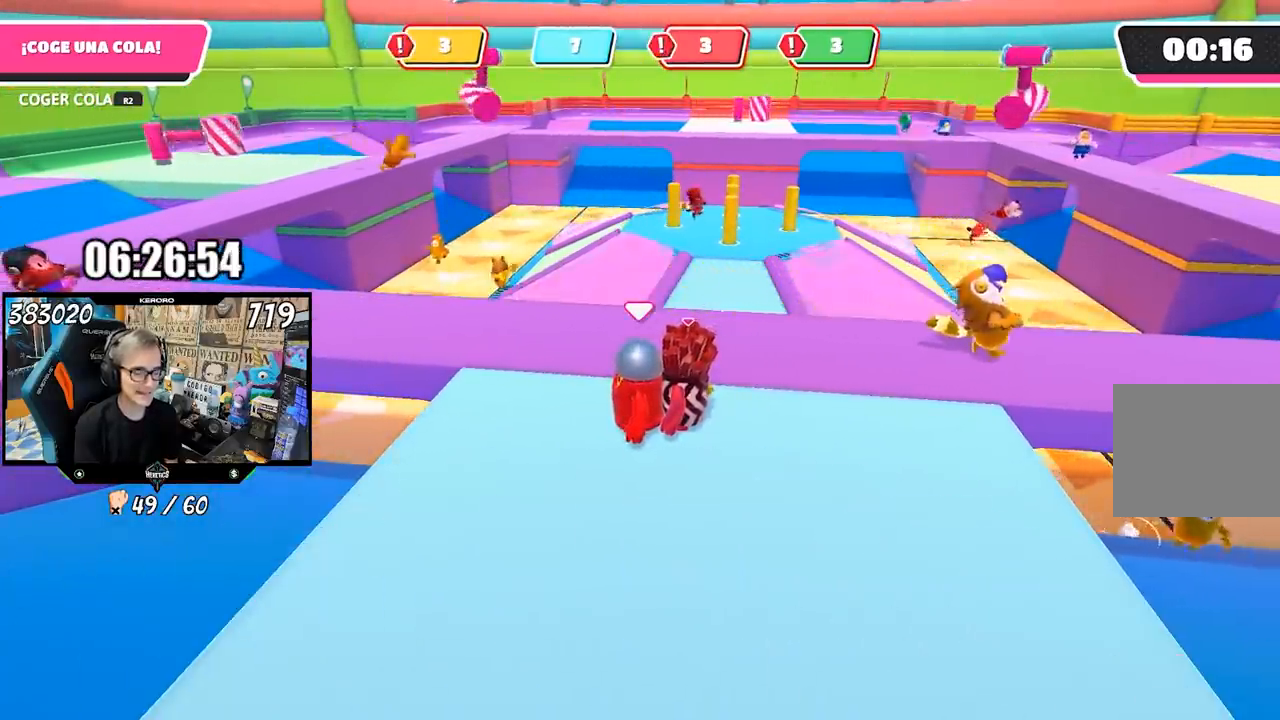
{"buttons": [], "left_stick": "center", "right_stick": "center", "events": []}
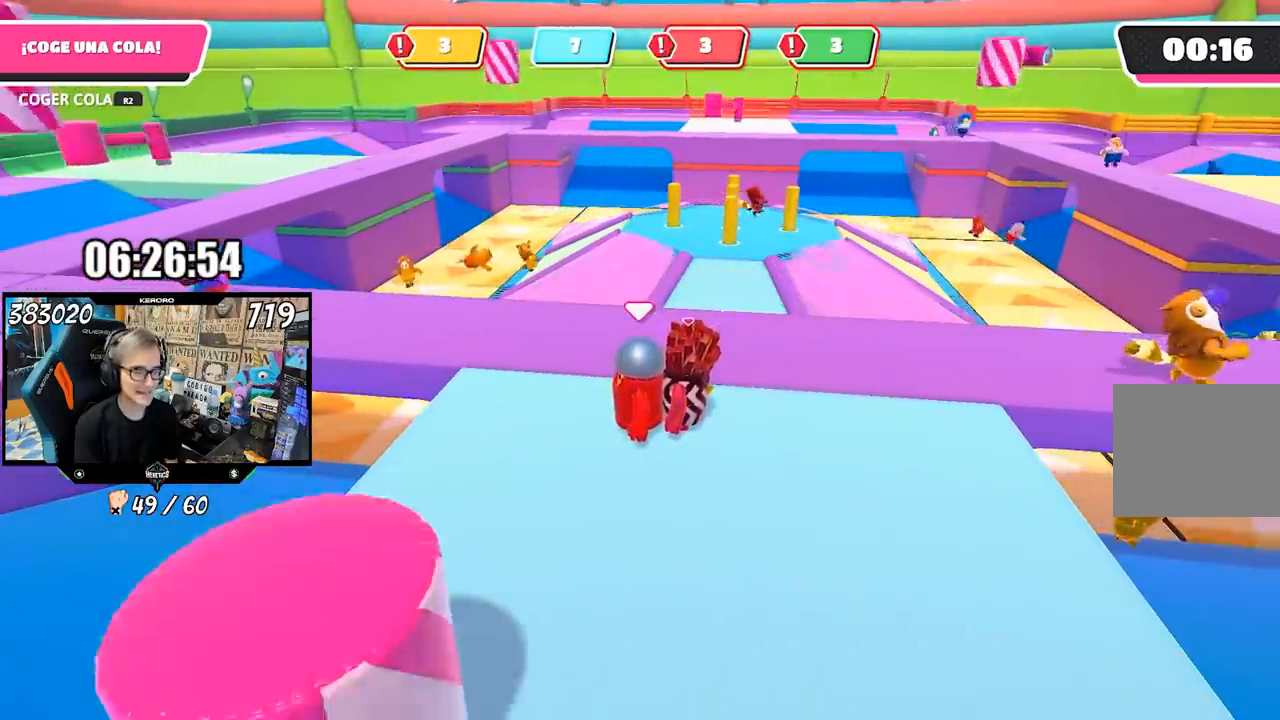
{"buttons": [], "left_stick": "center", "right_stick": "center", "events": []}
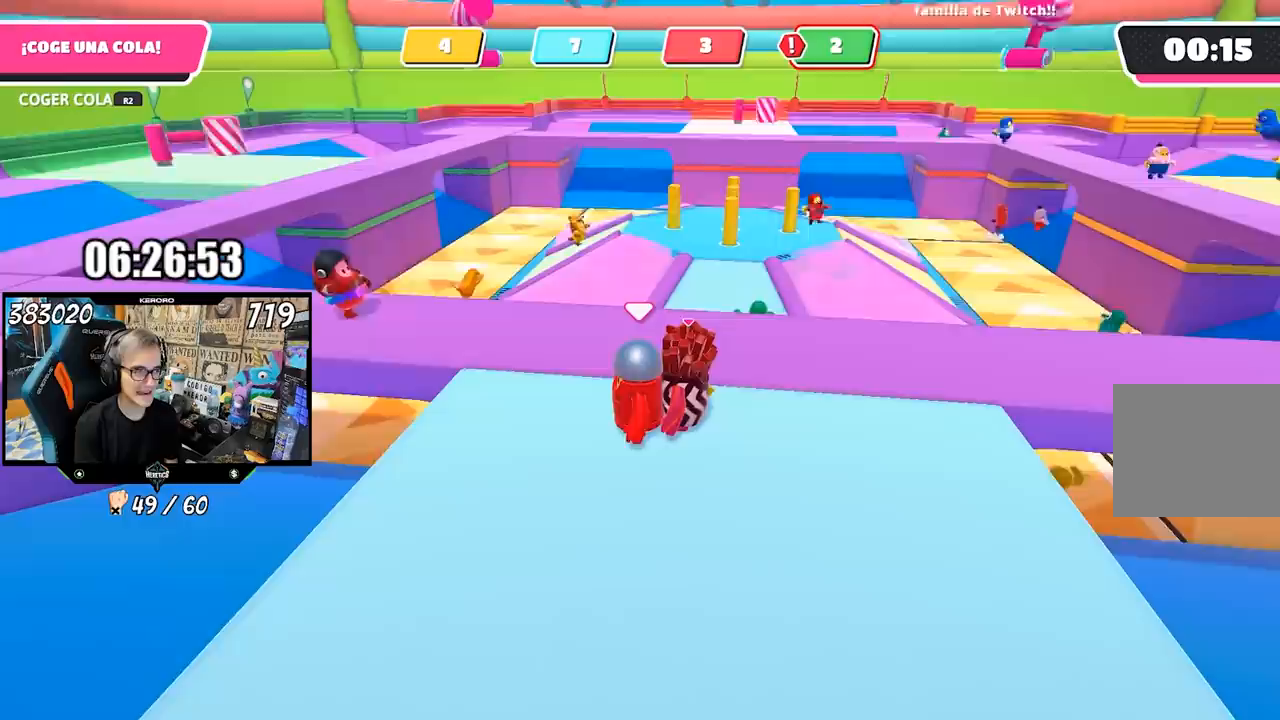
{"buttons": [], "left_stick": "center", "right_stick": "center", "events": []}
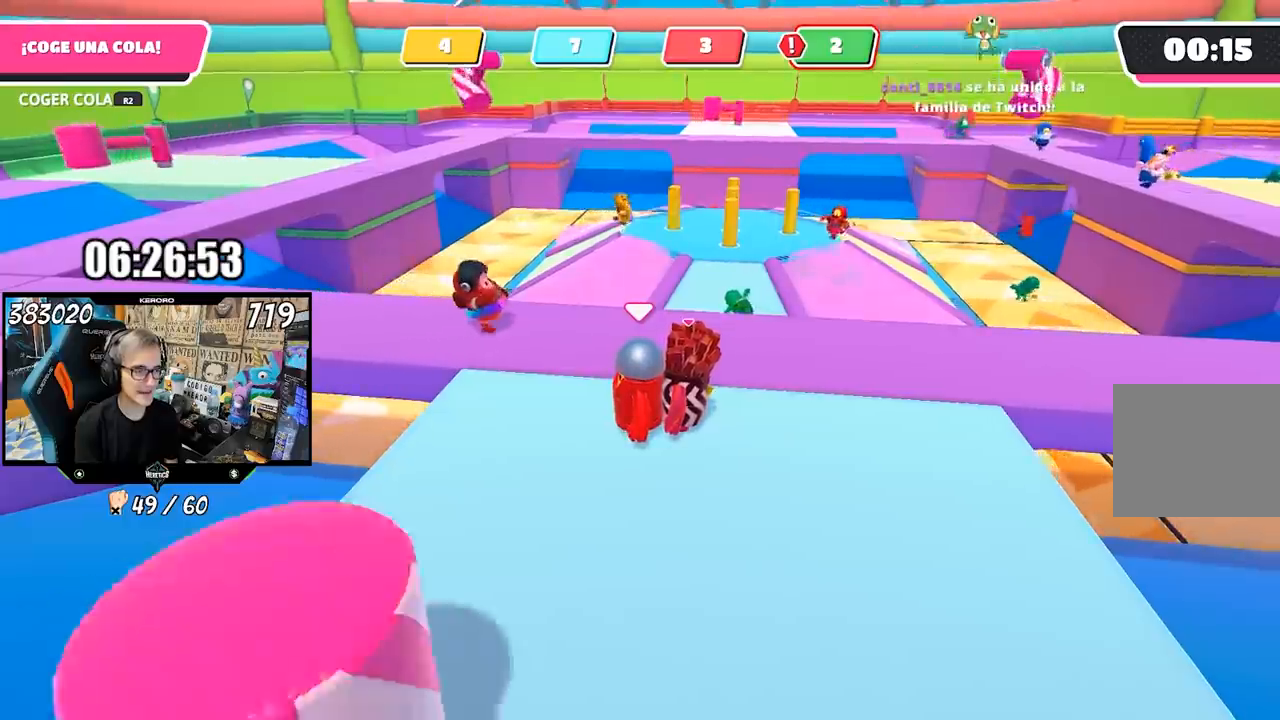
{"buttons": ["L1", "R1"], "left_stick": "center", "right_stick": "right", "events": [[133, "right_stick", "right"], [400, "L1", "down"], [450, "R1", "down"]]}
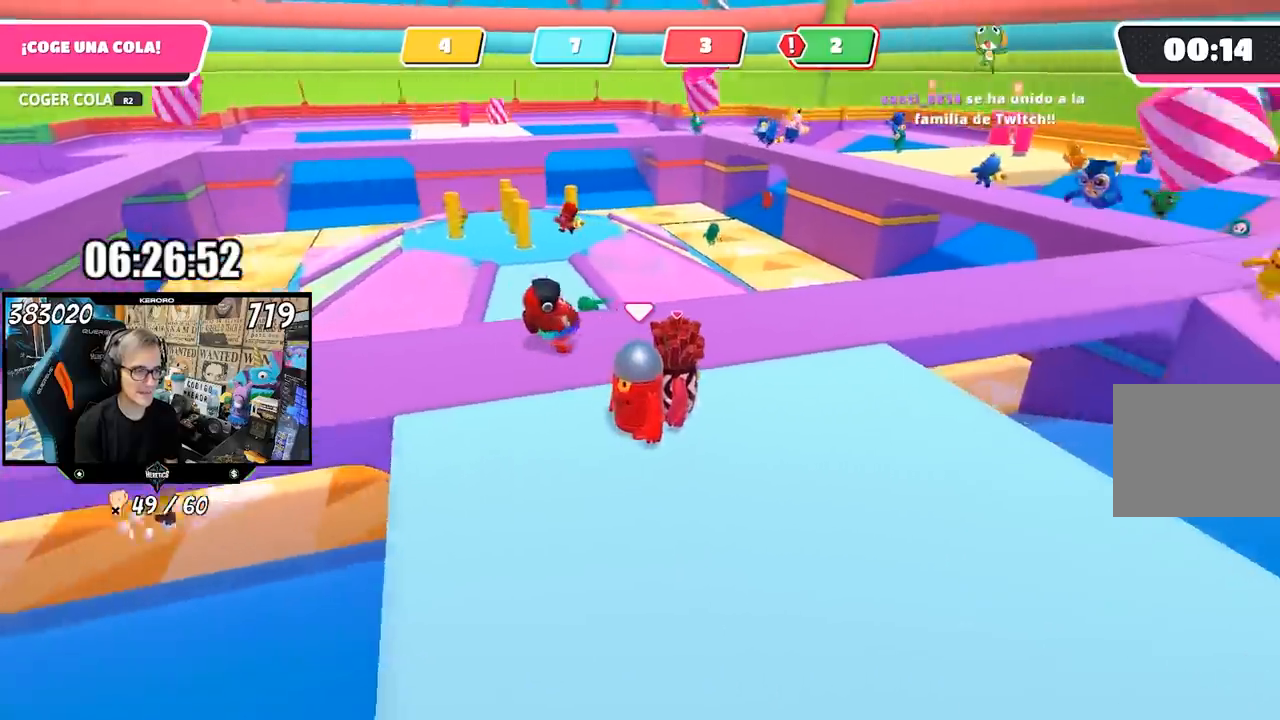
{"buttons": [], "left_stick": "center", "right_stick": "center", "events": [[50, "L1", "up"], [83, "R1", "up"], [100, "L1", "down"], [300, "L1", "up"], [467, "right_stick", "center"]]}
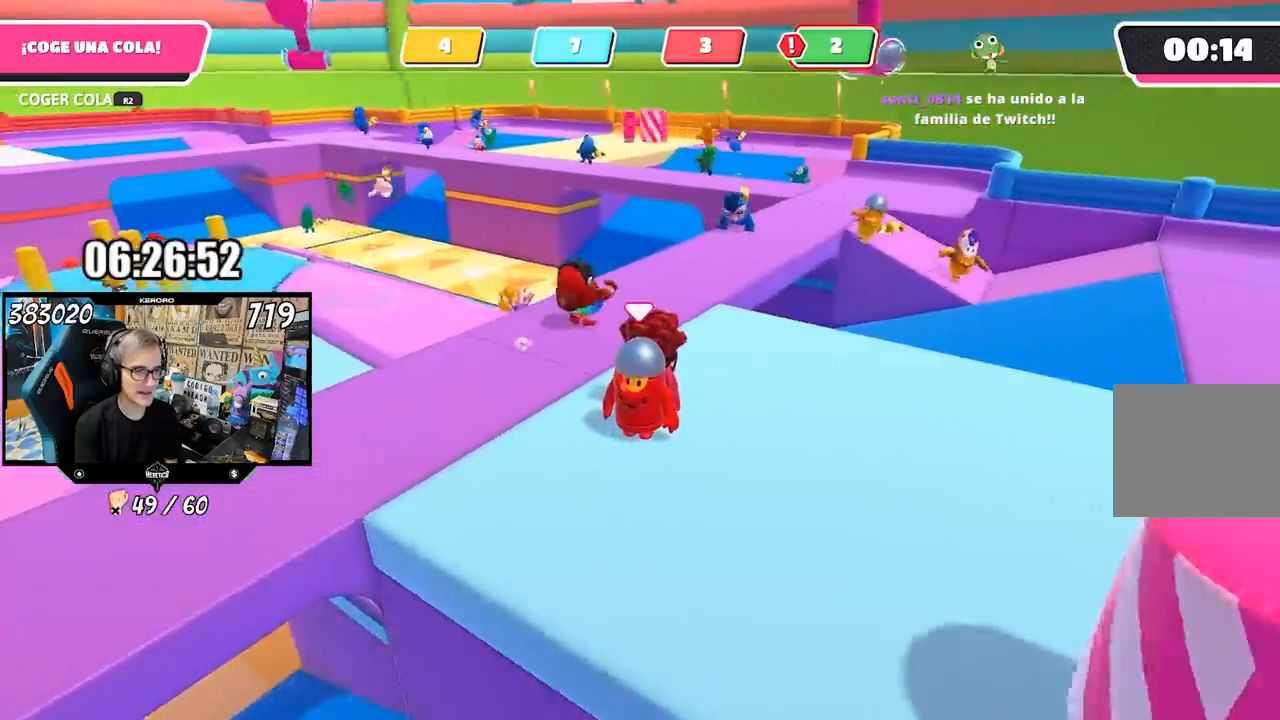
{"buttons": [], "left_stick": "center", "right_stick": "center", "events": [[217, "L1", "down"], [433, "L1", "up"]]}
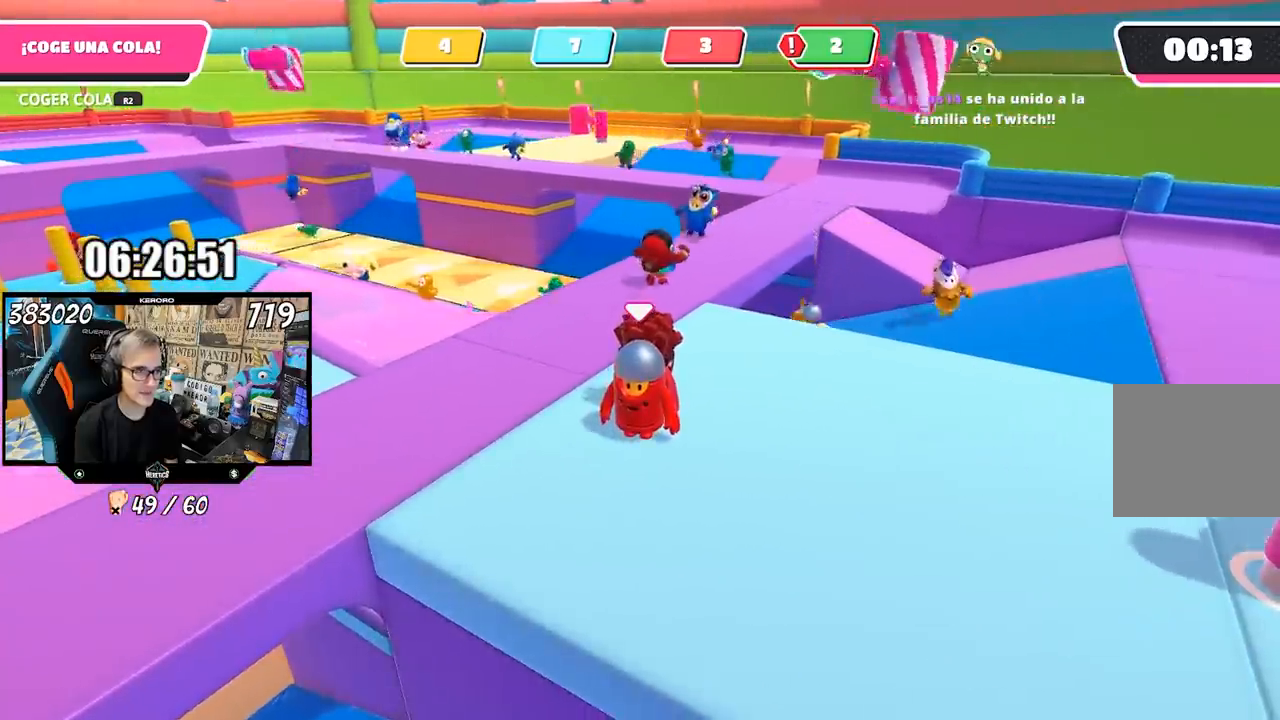
{"buttons": [], "left_stick": "center", "right_stick": "center", "events": []}
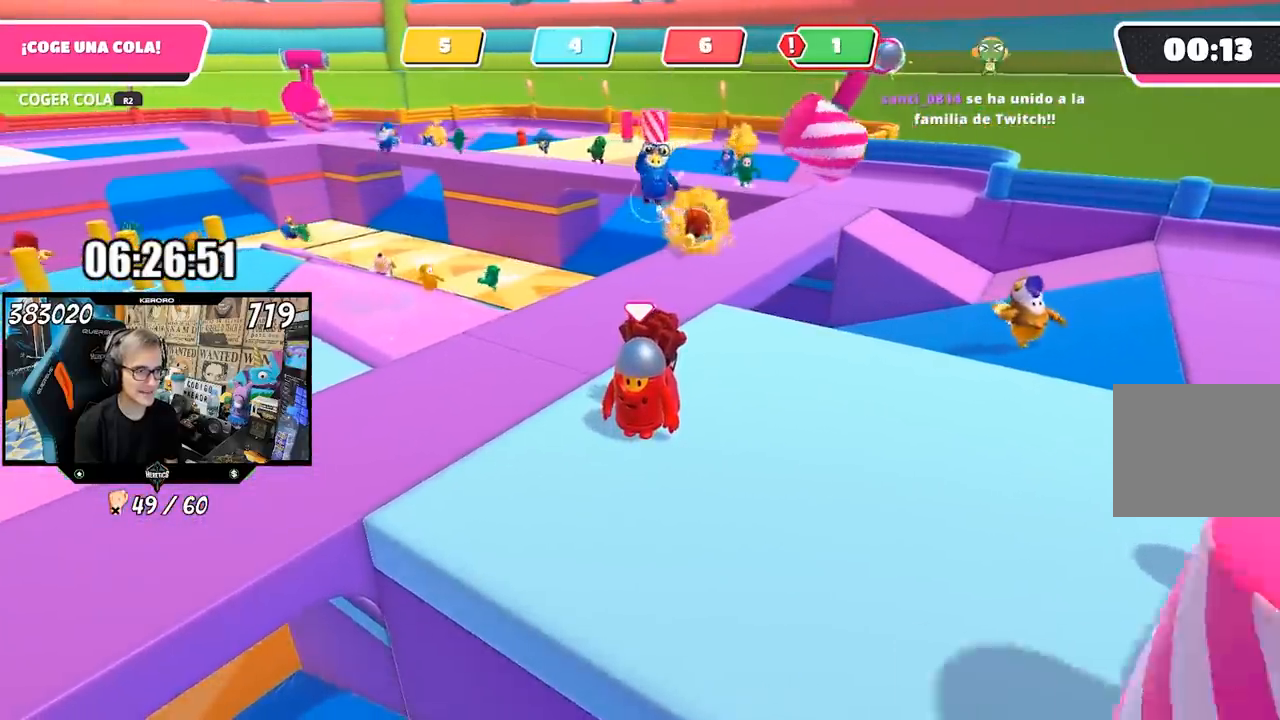
{"buttons": [], "left_stick": "center", "right_stick": "center", "events": [[250, "L1", "down"], [400, "R1", "down"], [450, "L1", "up"], [500, "R1", "up"]]}
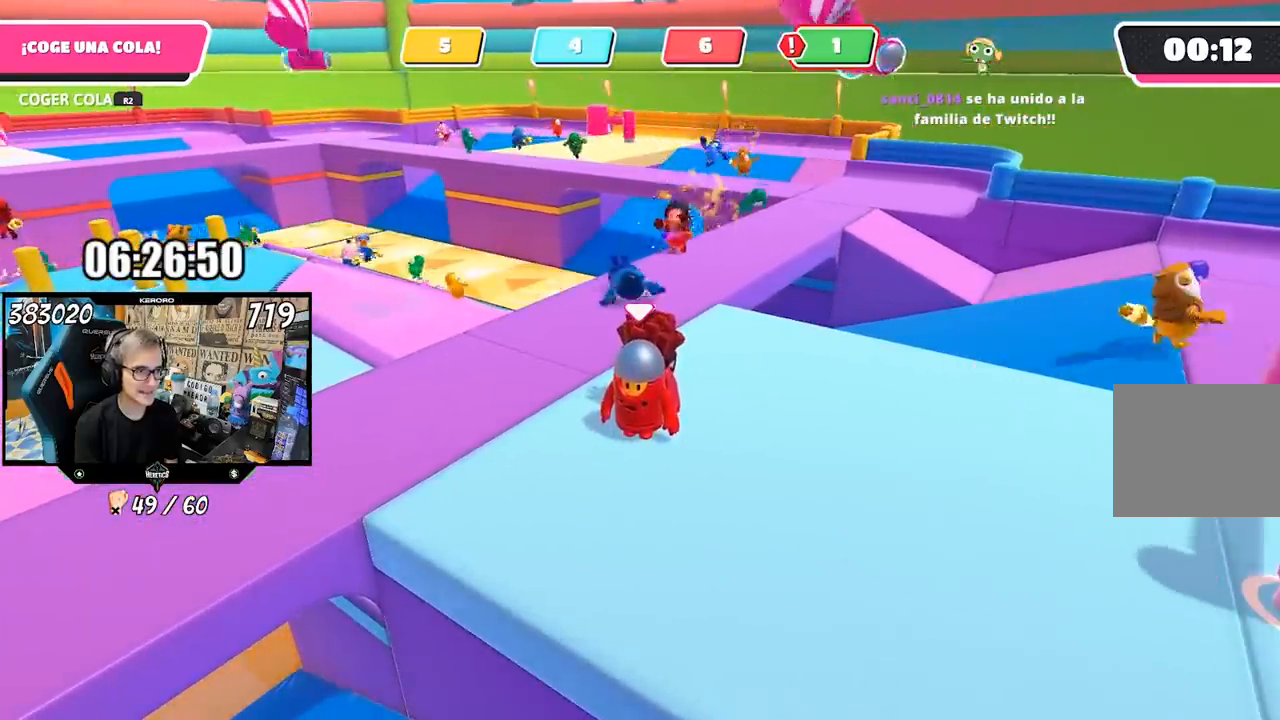
{"buttons": [], "left_stick": "center", "right_stick": "center", "events": []}
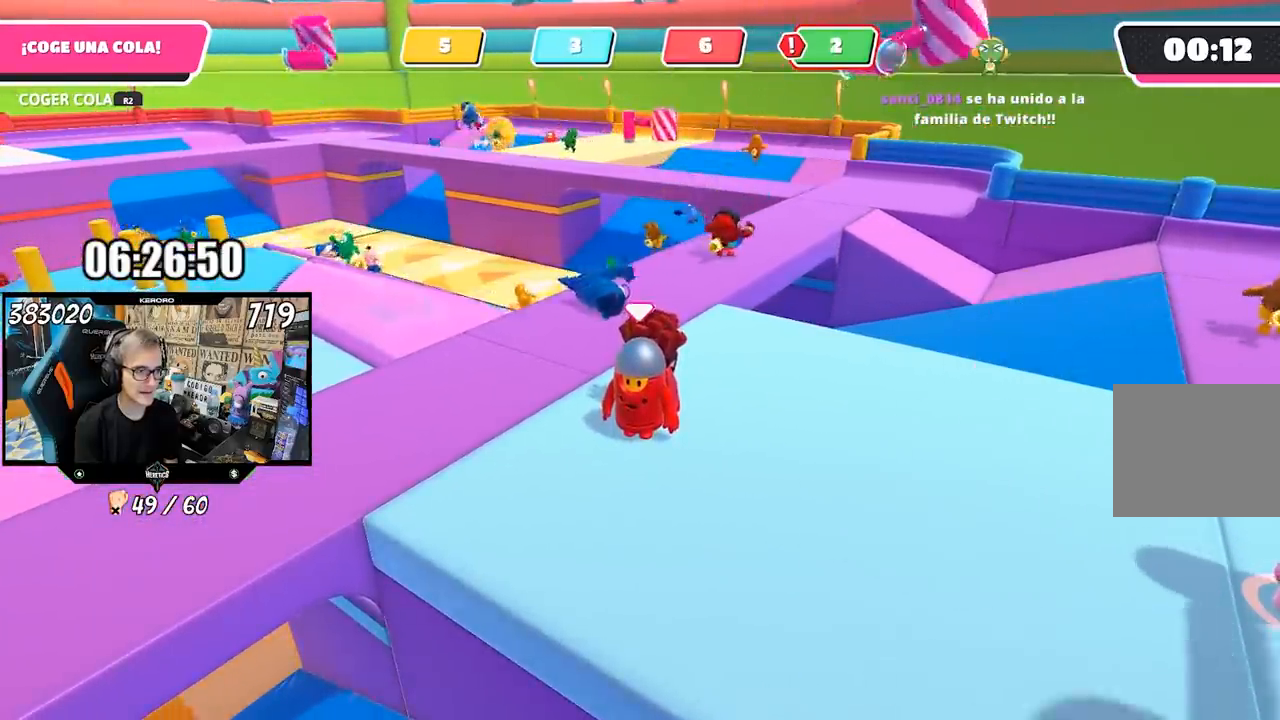
{"buttons": ["R1"], "left_stick": "center", "right_stick": "center", "events": [[233, "right_stick", "right"], [283, "L1", "down"], [317, "R1", "down"], [333, "L1", "up"], [433, "right_stick", "center"]]}
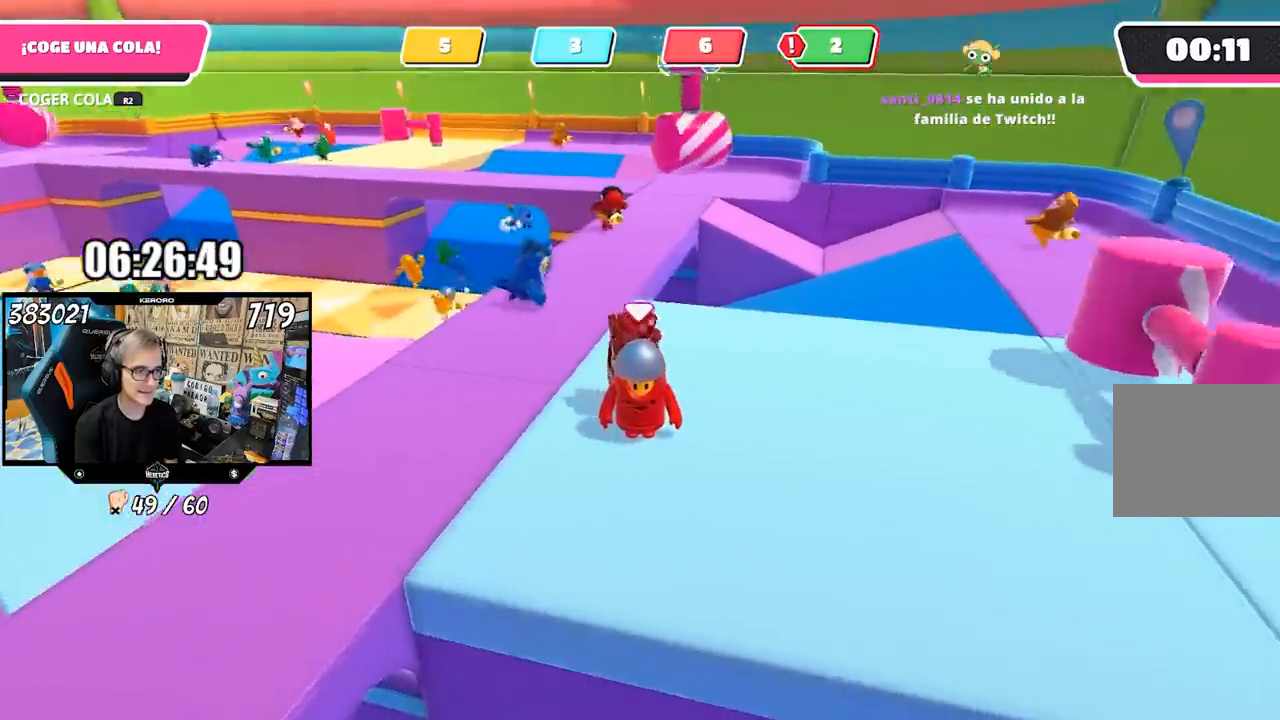
{"buttons": ["L1", "R1"], "left_stick": "center", "right_stick": "left", "events": [[33, "right_stick", "left"], [167, "R1", "up"], [433, "R1", "down"], [483, "L1", "down"]]}
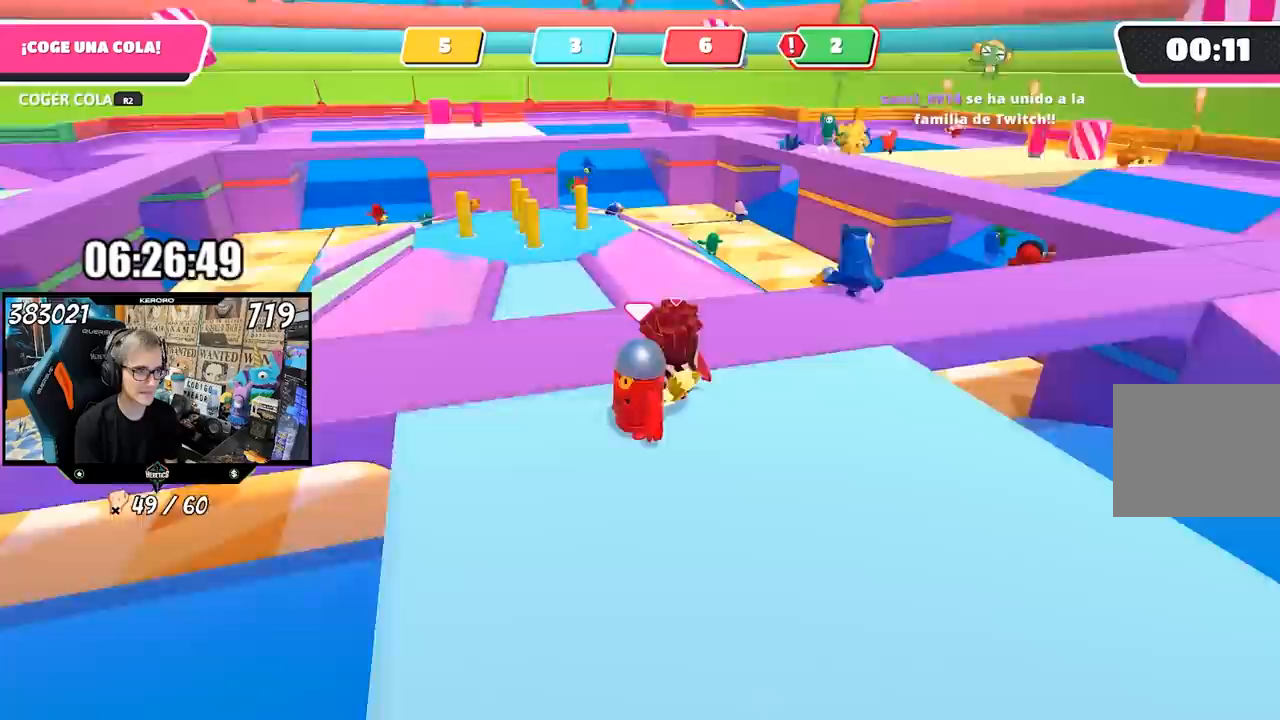
{"buttons": [], "left_stick": "center", "right_stick": "center", "events": [[50, "R1", "up"], [83, "L1", "up"], [267, "right_stick", "center"]]}
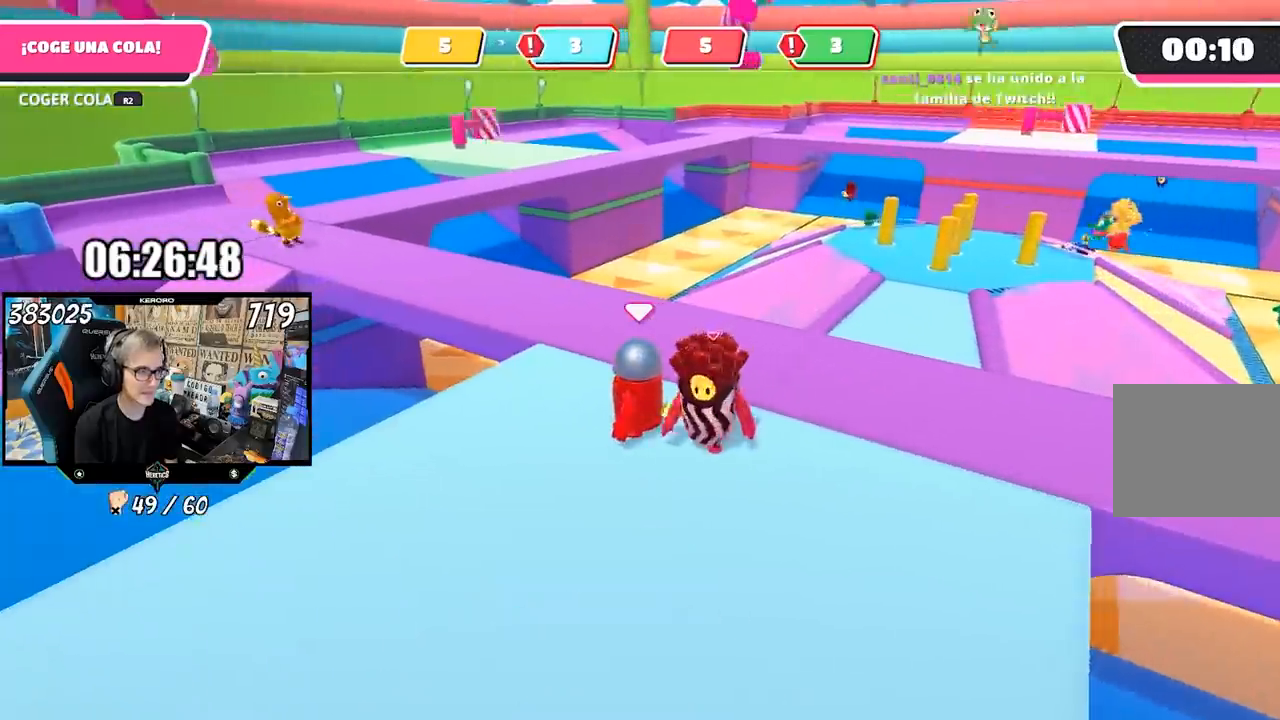
{"buttons": [], "left_stick": "center", "right_stick": "center", "events": []}
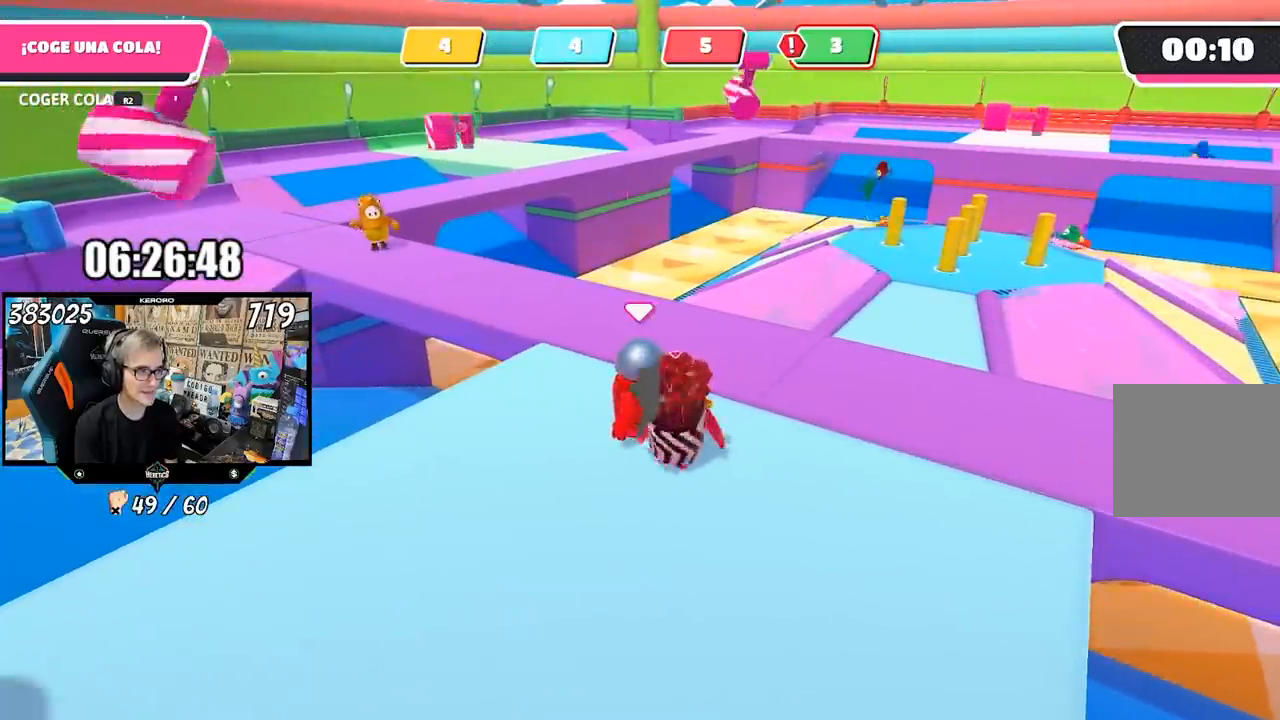
{"buttons": [], "left_stick": "center", "right_stick": "center", "events": []}
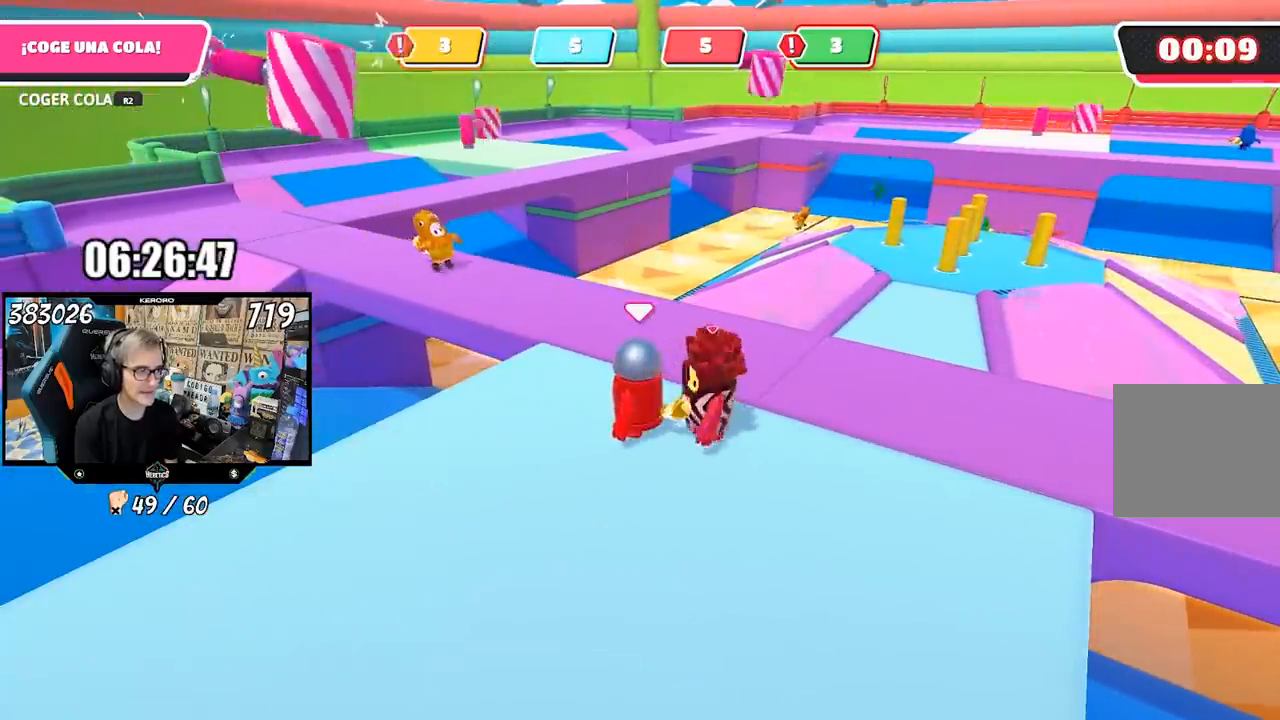
{"buttons": [], "left_stick": "center", "right_stick": "center", "events": []}
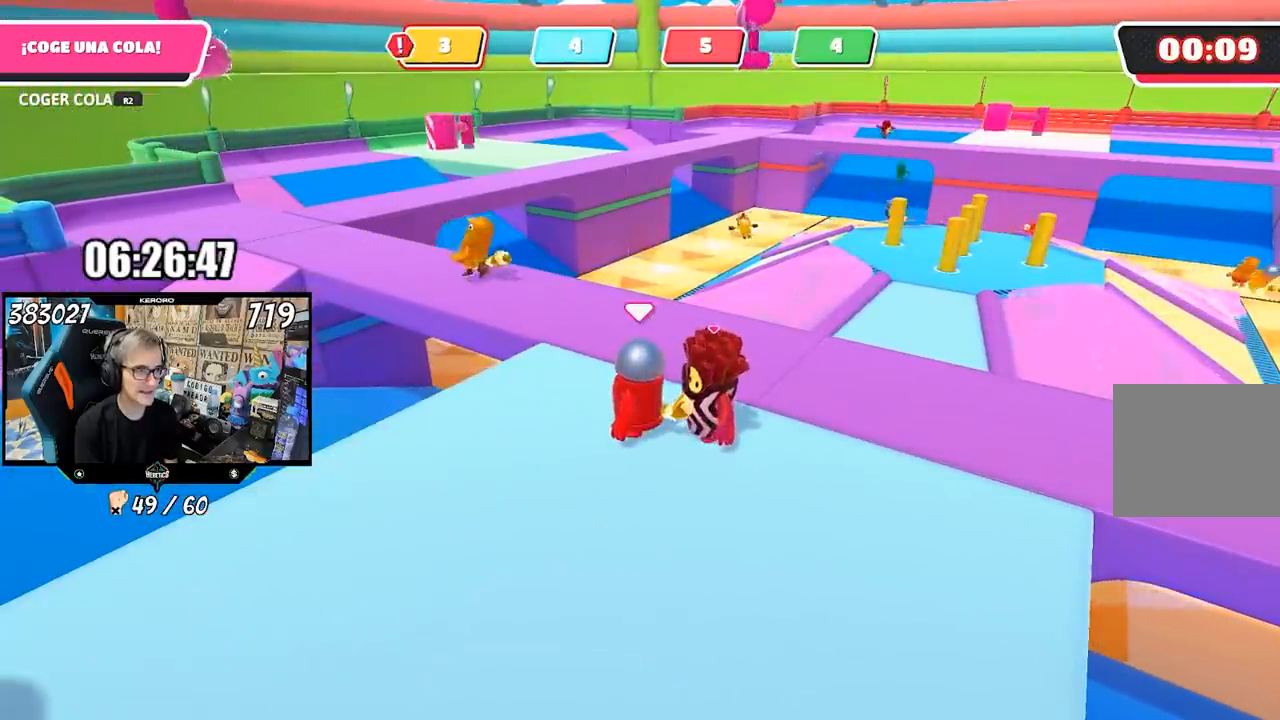
{"buttons": [], "left_stick": "center", "right_stick": "center", "events": []}
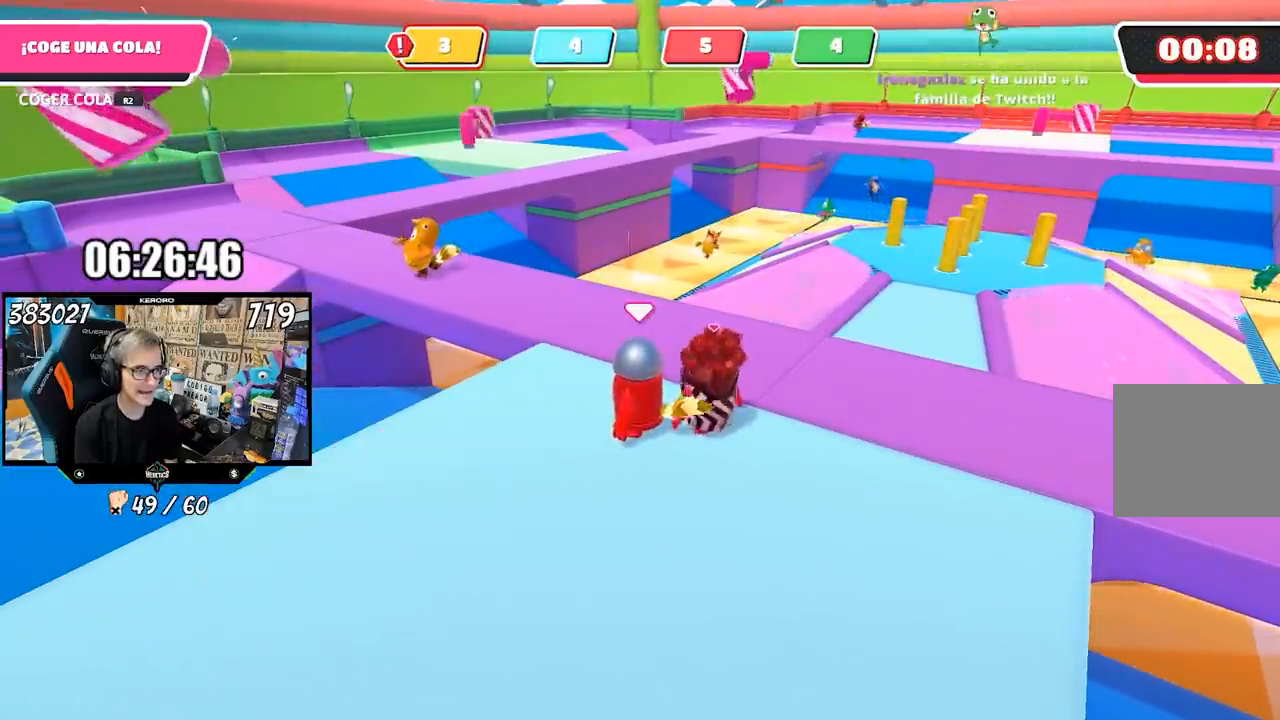
{"buttons": [], "left_stick": "center", "right_stick": "center", "events": []}
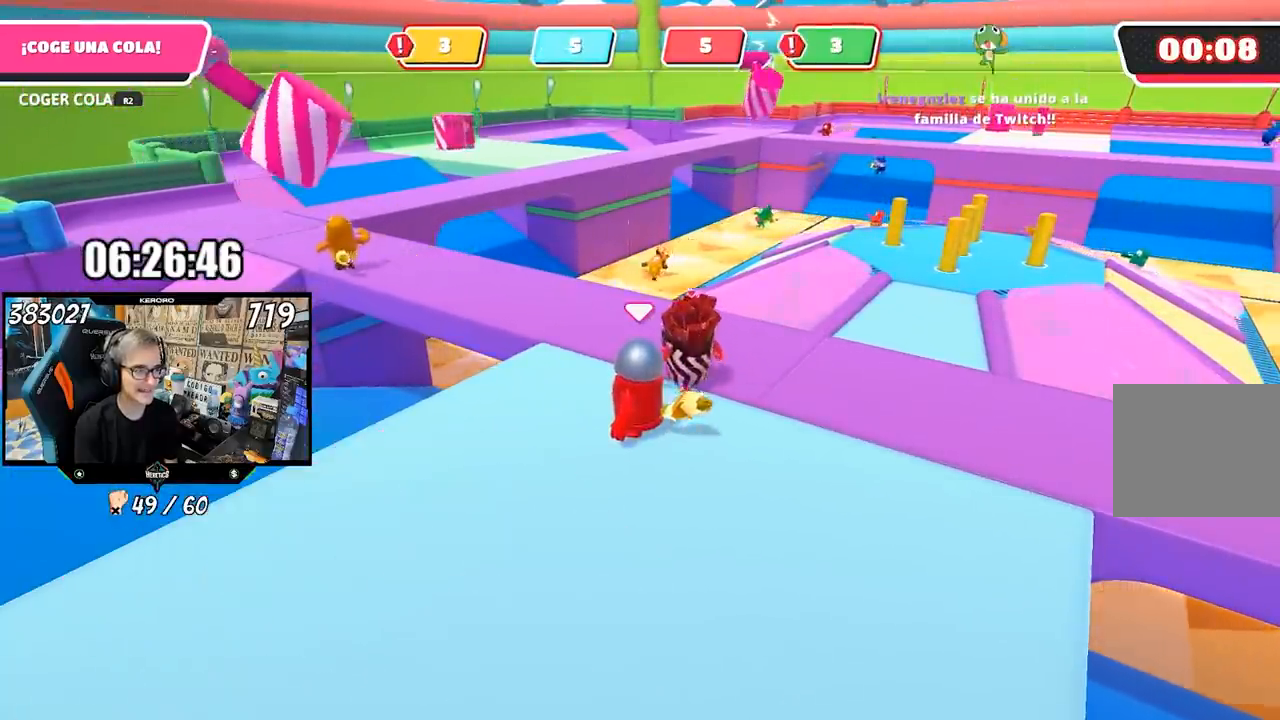
{"buttons": [], "left_stick": "center", "right_stick": "right", "events": [[183, "right_stick", "right"]]}
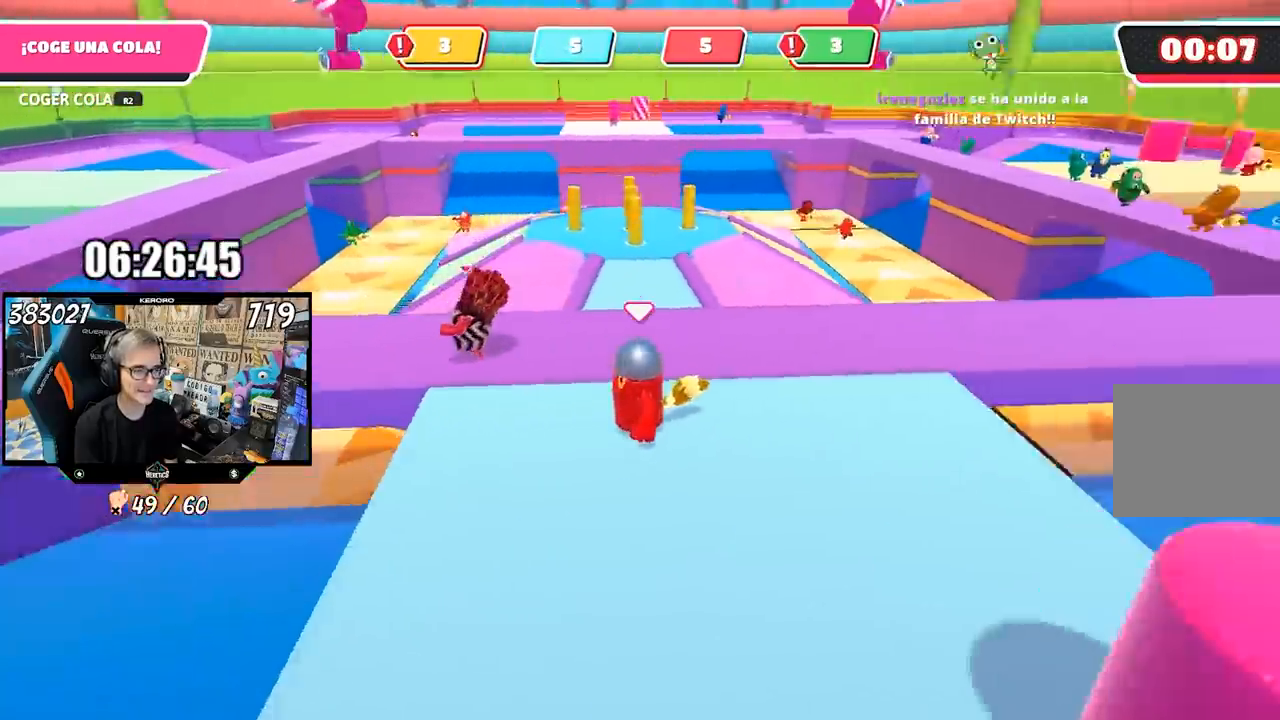
{"buttons": [], "left_stick": "center", "right_stick": "center", "events": [[100, "L1", "down"], [200, "right_stick", "center"], [250, "L1", "up"]]}
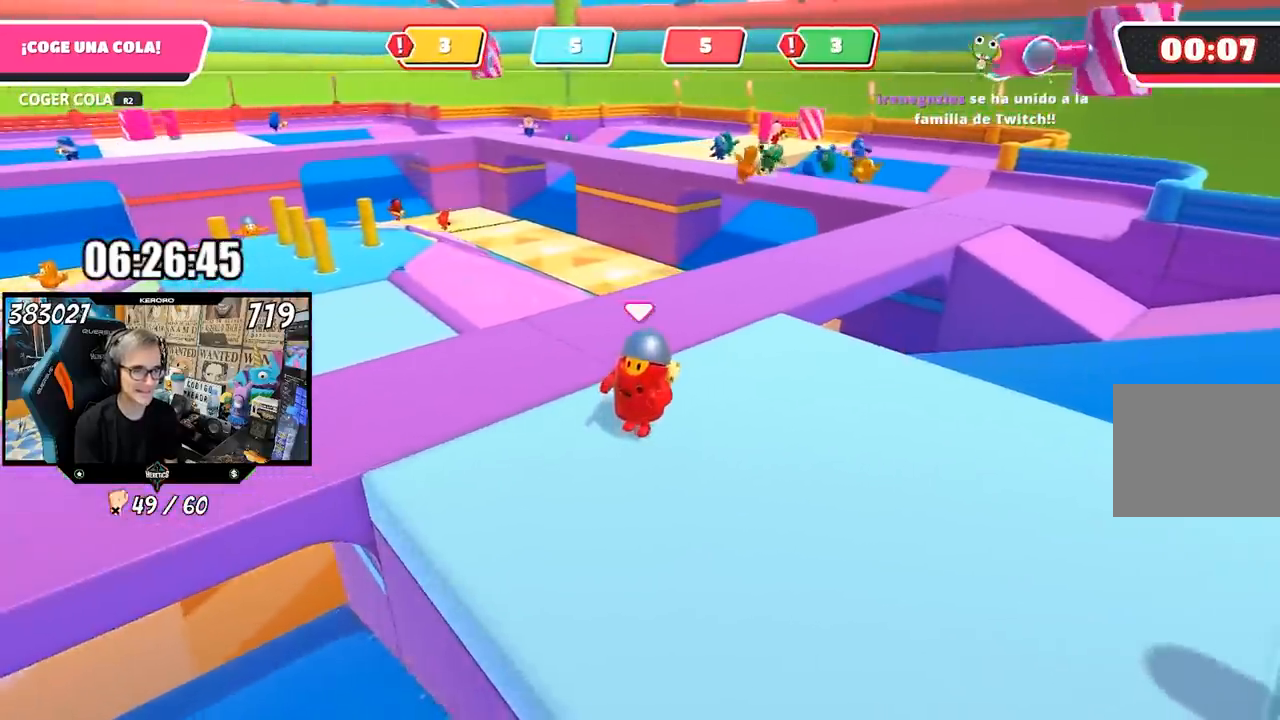
{"buttons": [], "left_stick": "up", "right_stick": "left", "events": [[100, "left_stick", "up"], [167, "right_stick", "left"], [367, "L1", "down"], [383, "R1", "down"], [467, "L1", "up"], [483, "R1", "up"]]}
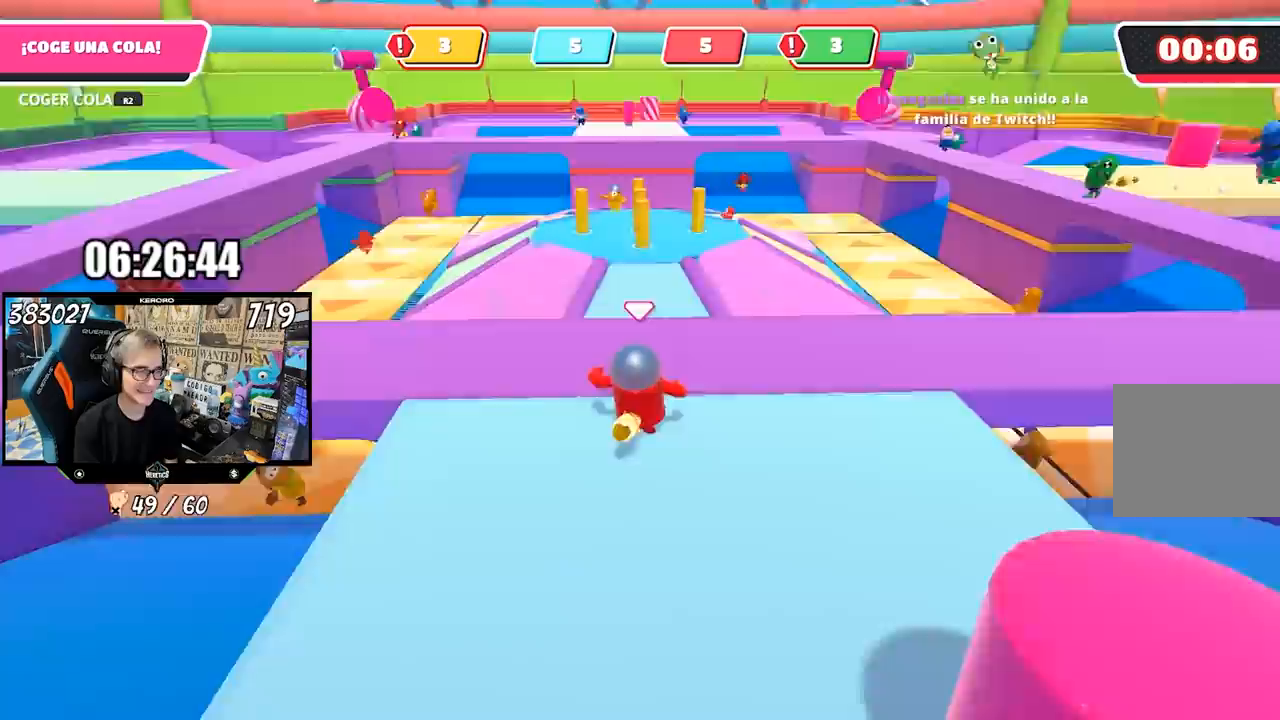
{"buttons": [], "left_stick": "left", "right_stick": "center", "events": [[200, "right_stick", "center"], [233, "left_stick", "up-left"], [467, "left_stick", "left"]]}